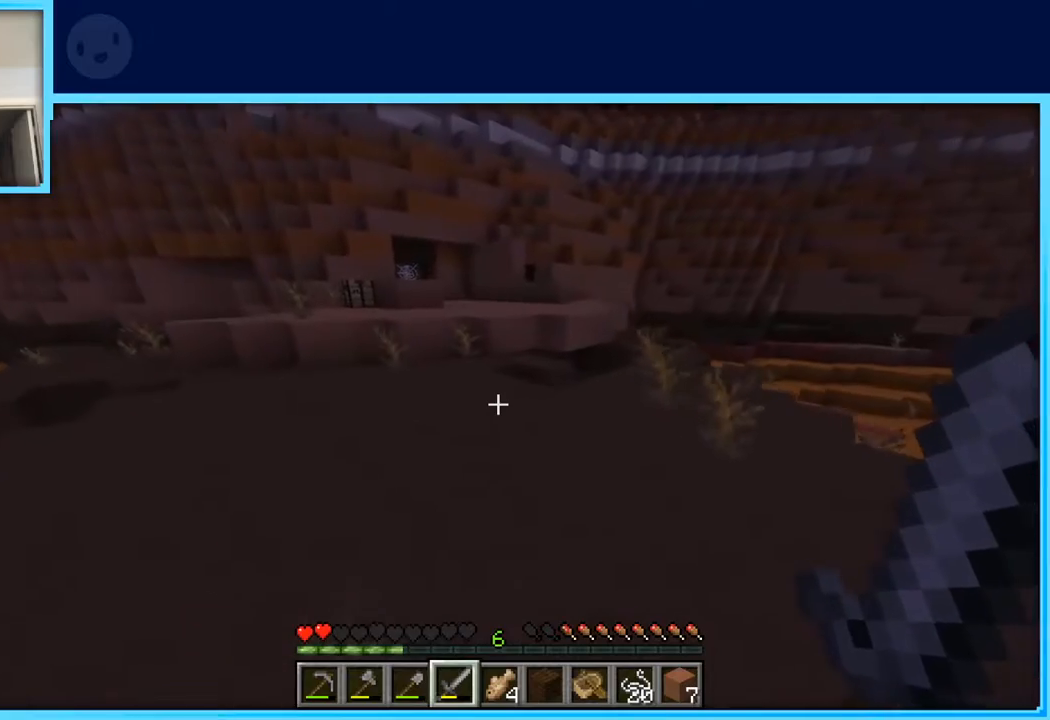
Gameplay with keyboard and mouse; each line is a JSON object with the keys held at the frame after it. "events" lists presses ("down") and releases ("up") of "a", "d", "s", "space" and "w" between this image and that frame as [ms after this image, input, new state], when the widget could be followed in between. No other keys are recorded. Mouse buttons are not recorded. Not read: mouse_move.
{"keys": ["w"], "events": [[33, "a", "up"], [183, "w", "up"], [233, "w", "down"], [317, "w", "up"], [417, "w", "down"]]}
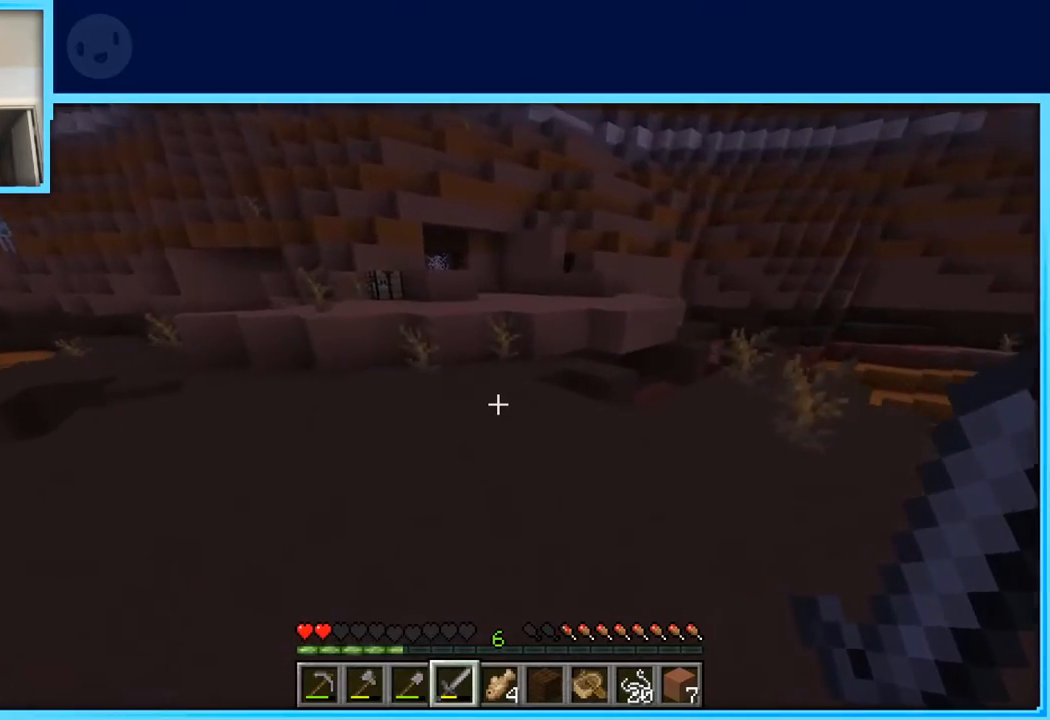
{"keys": ["a", "w"], "events": [[150, "a", "down"]]}
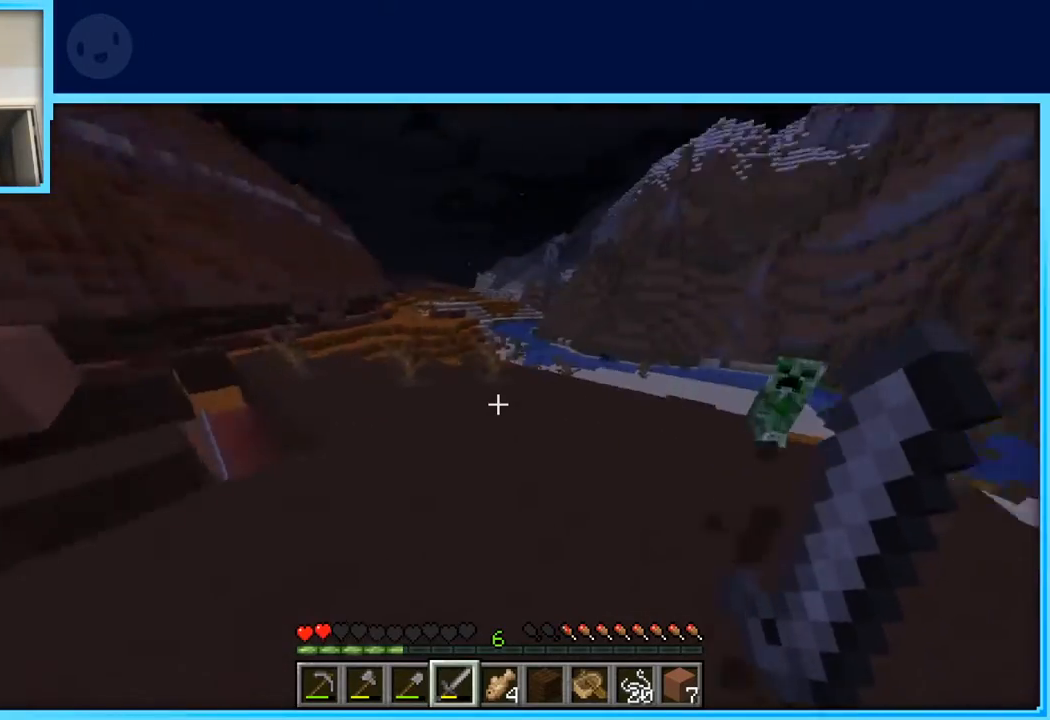
{"keys": ["w"], "events": [[67, "a", "up"], [217, "a", "down"], [483, "a", "up"]]}
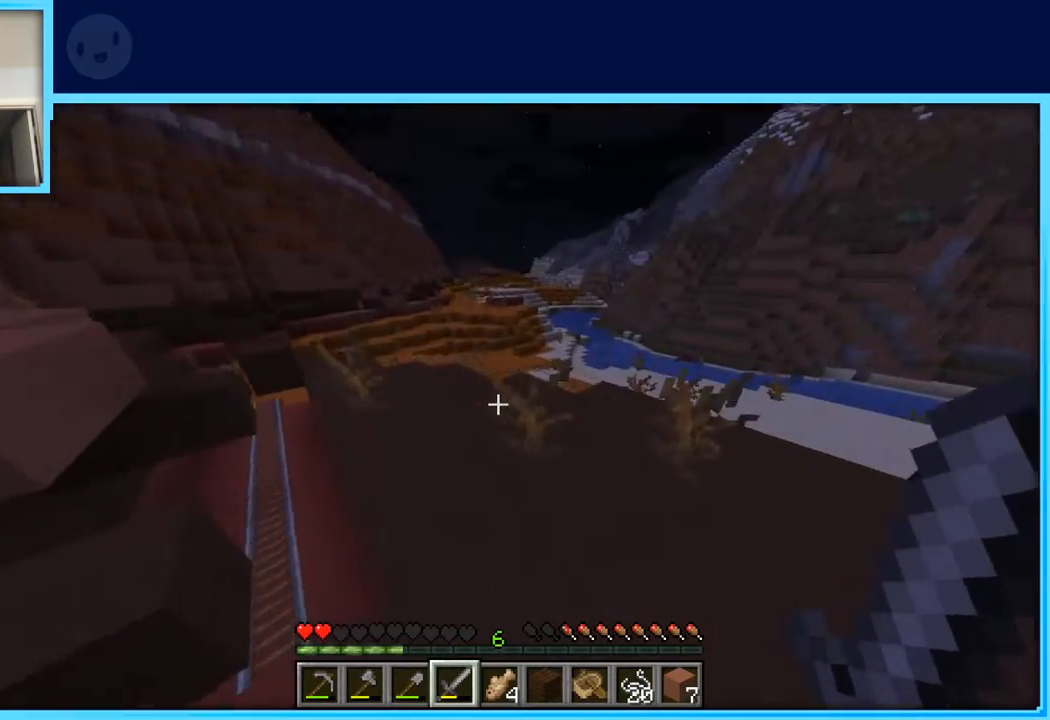
{"keys": ["a", "w"], "events": [[183, "a", "down"]]}
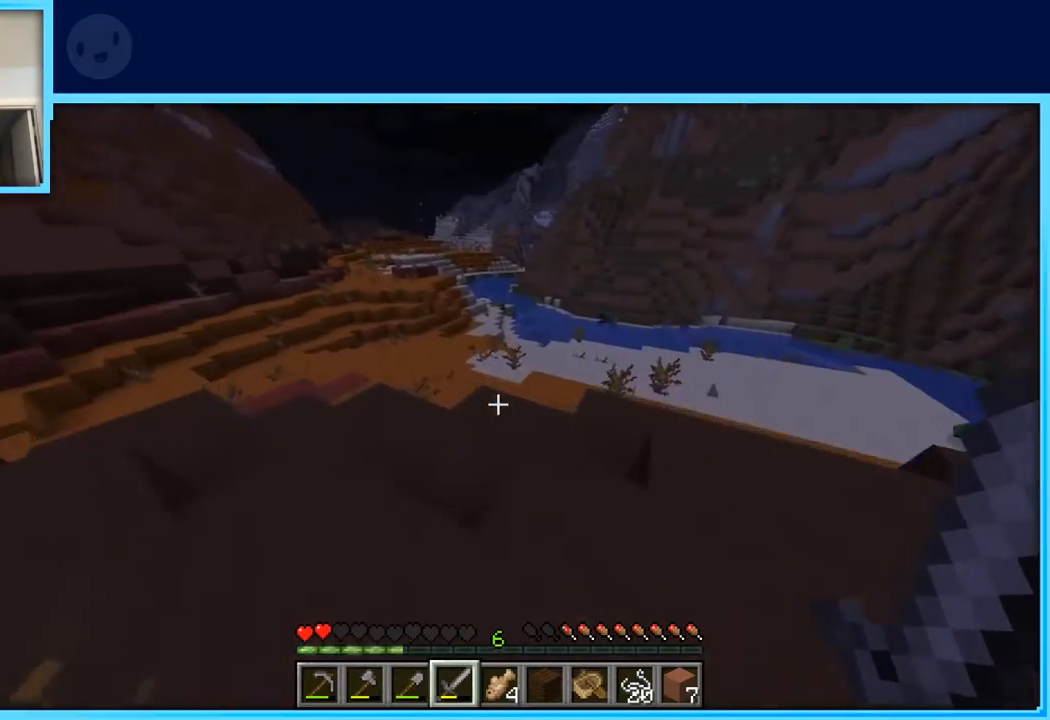
{"keys": ["a", "w"], "events": [[383, "a", "up"], [433, "a", "down"]]}
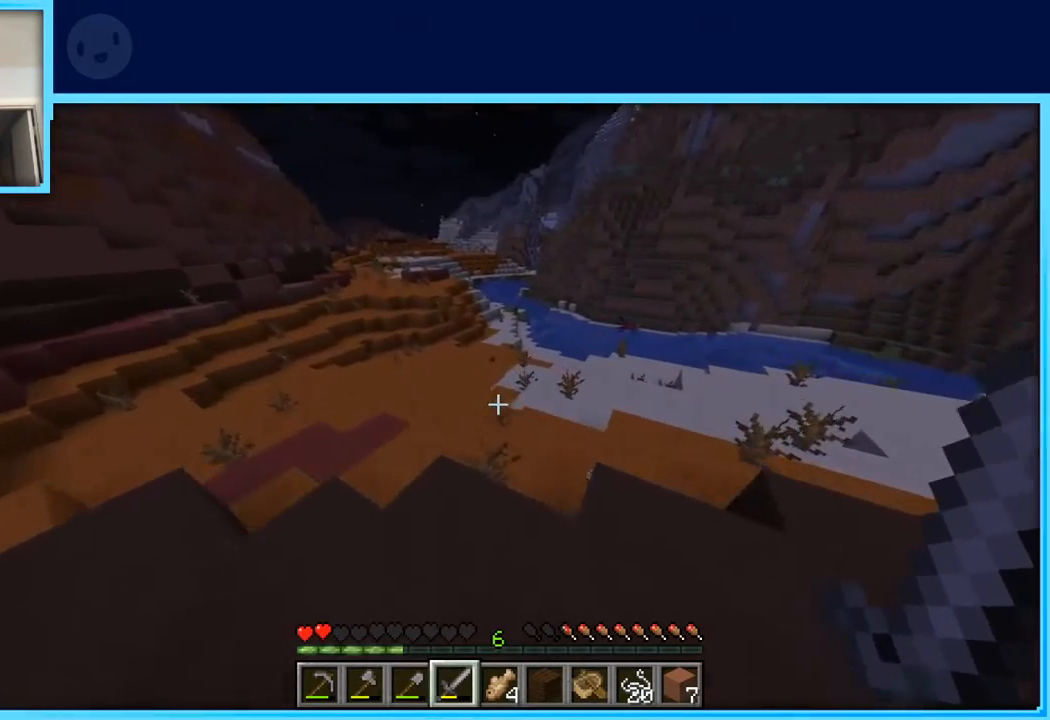
{"keys": ["a"], "events": [[250, "w", "up"]]}
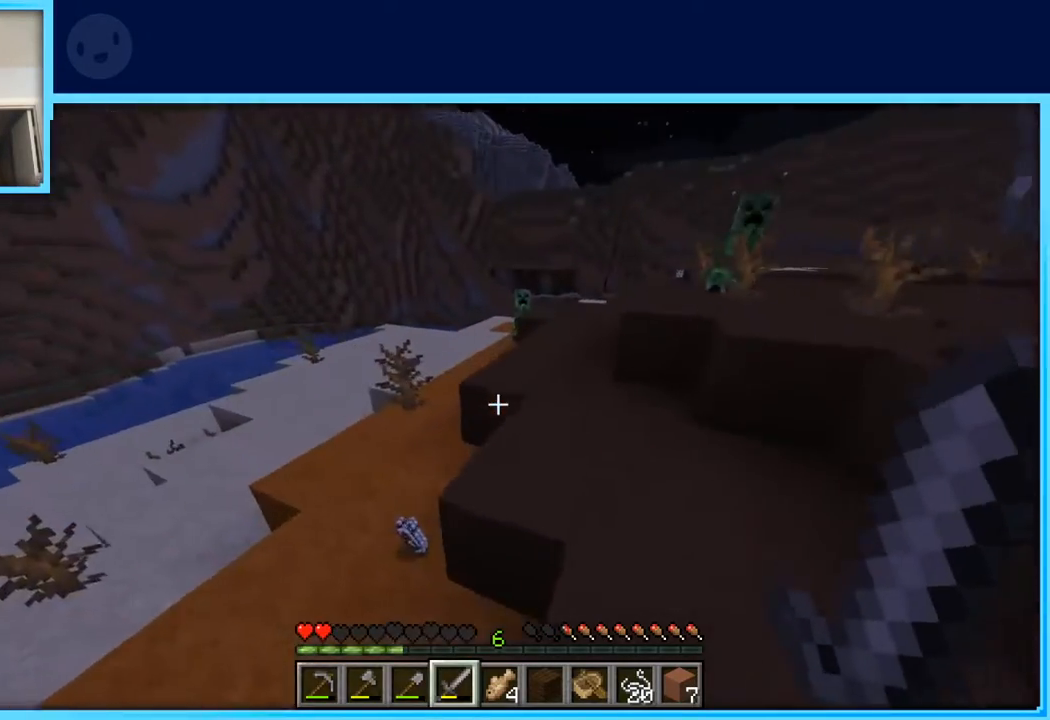
{"keys": ["w"], "events": [[267, "a", "up"], [450, "w", "down"]]}
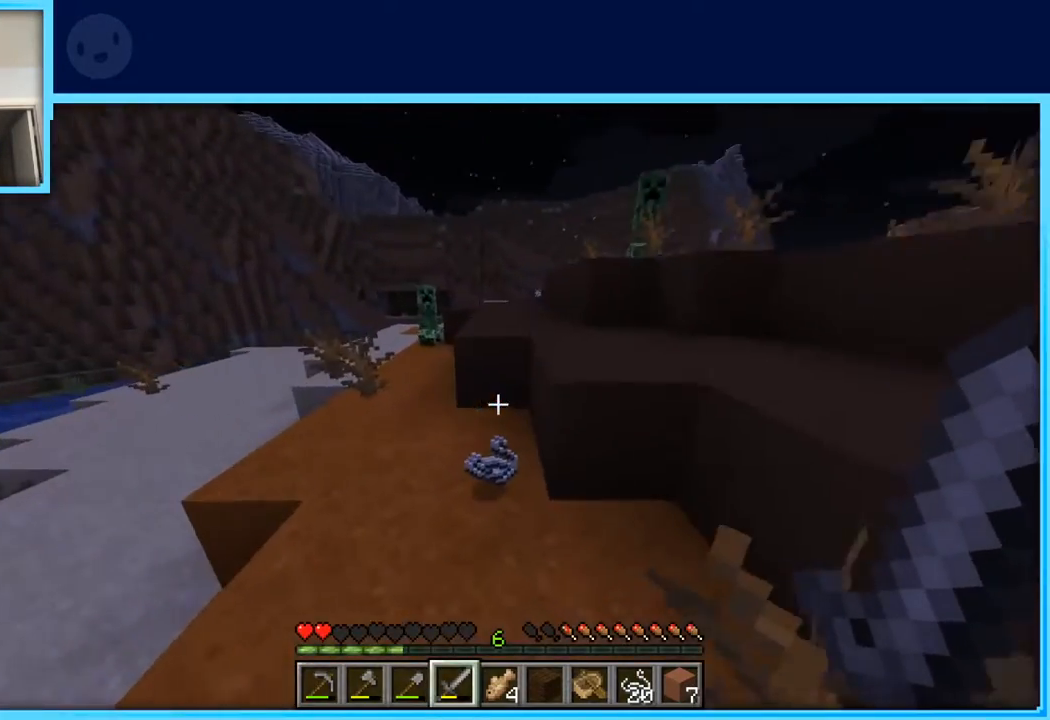
{"keys": ["a", "w"], "events": [[100, "w", "up"], [200, "w", "down"], [483, "a", "down"]]}
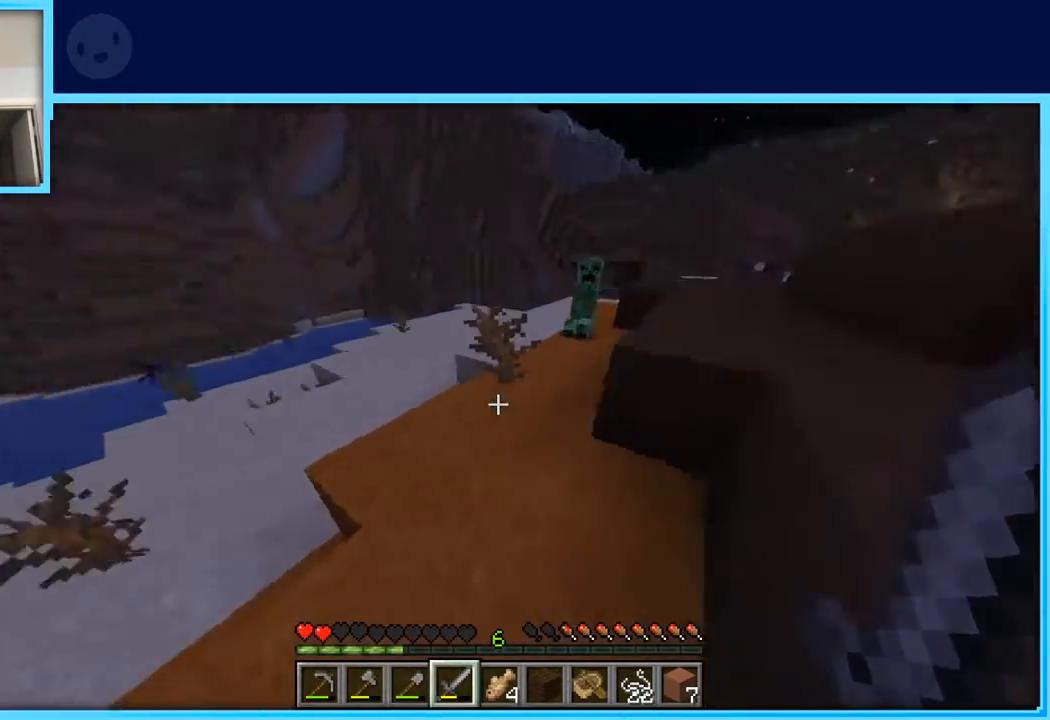
{"keys": ["w"], "events": [[350, "a", "up"]]}
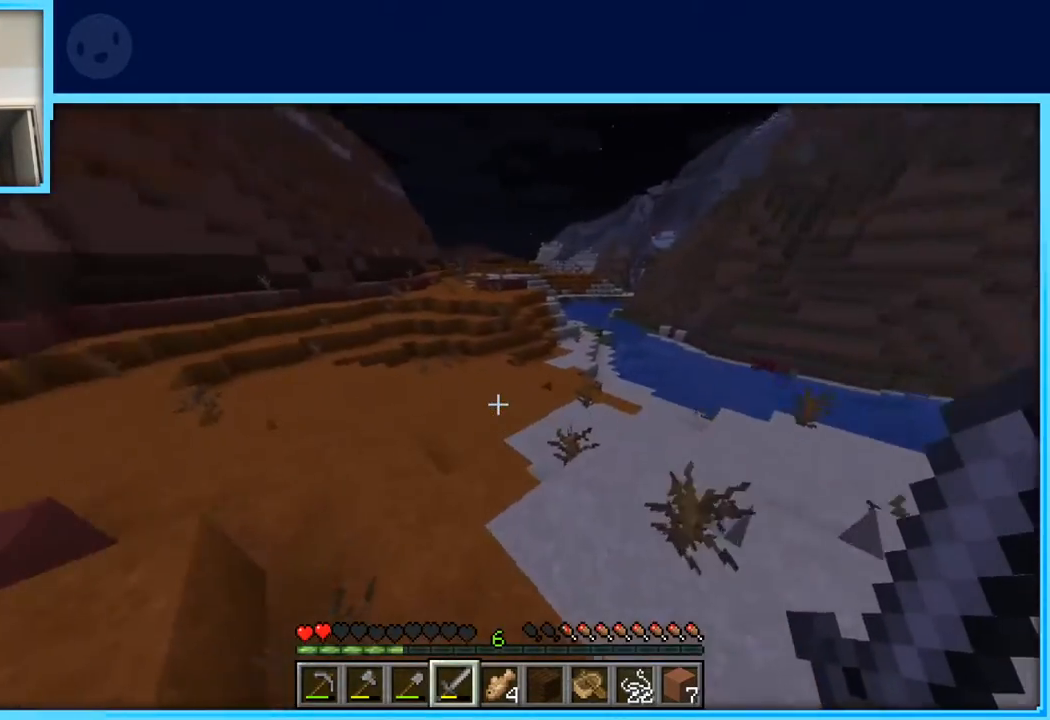
{"keys": ["a", "w"], "events": [[83, "space", "down"], [417, "a", "down"], [417, "space", "up"]]}
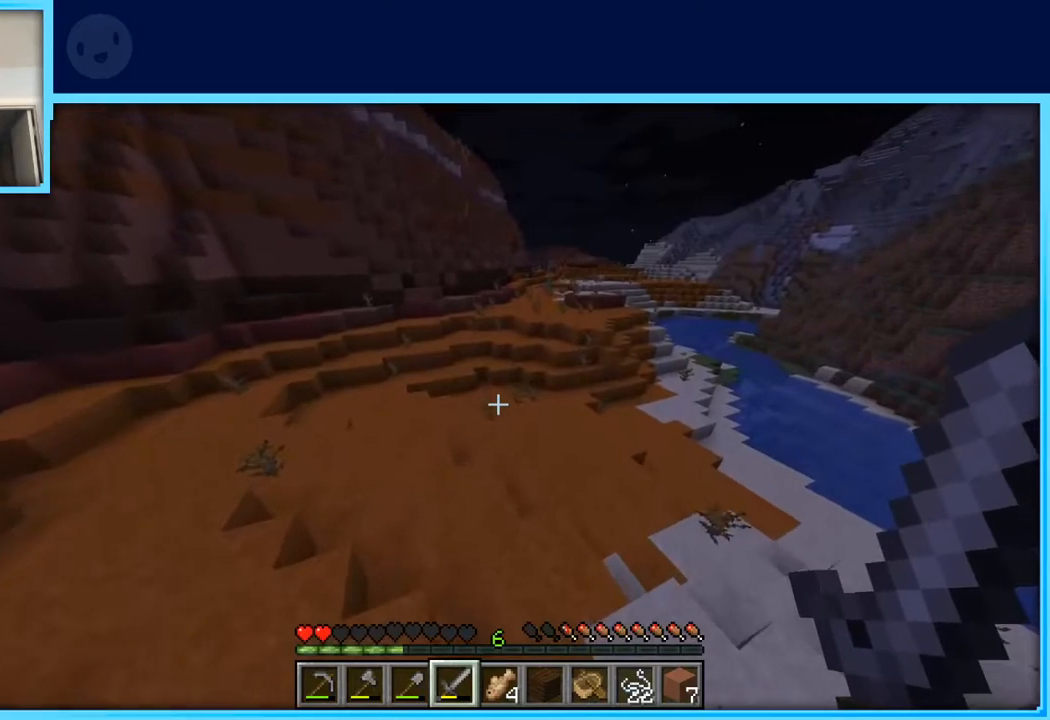
{"keys": ["a", "w"], "events": [[200, "a", "up"], [333, "a", "down"]]}
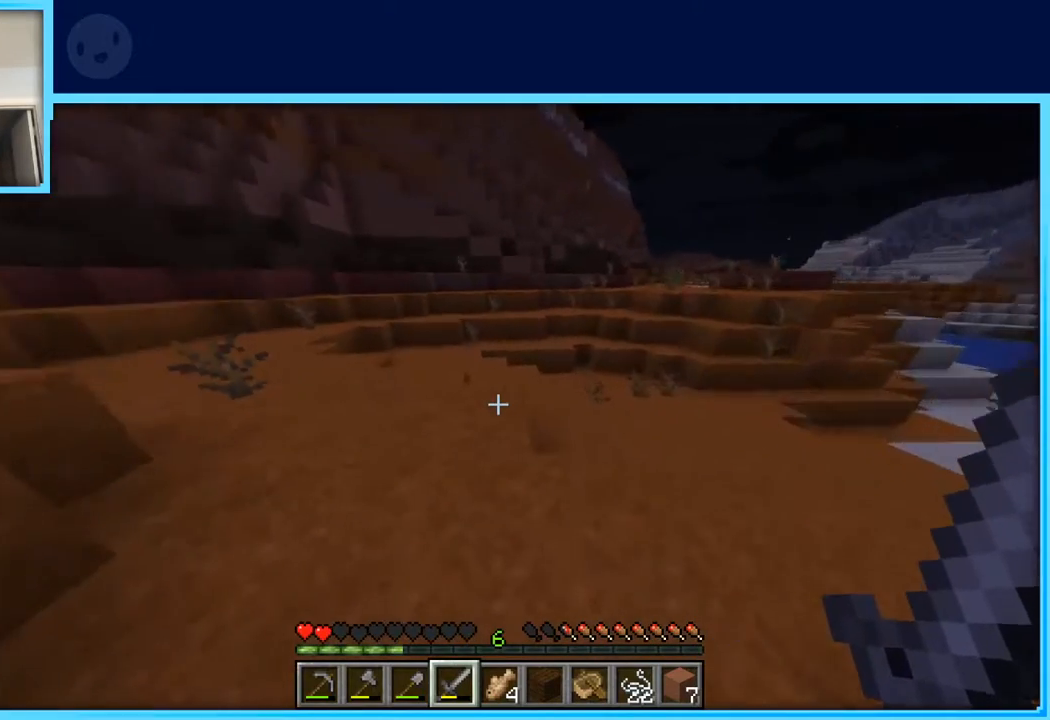
{"keys": ["d", "w"], "events": [[117, "a", "up"], [450, "d", "down"]]}
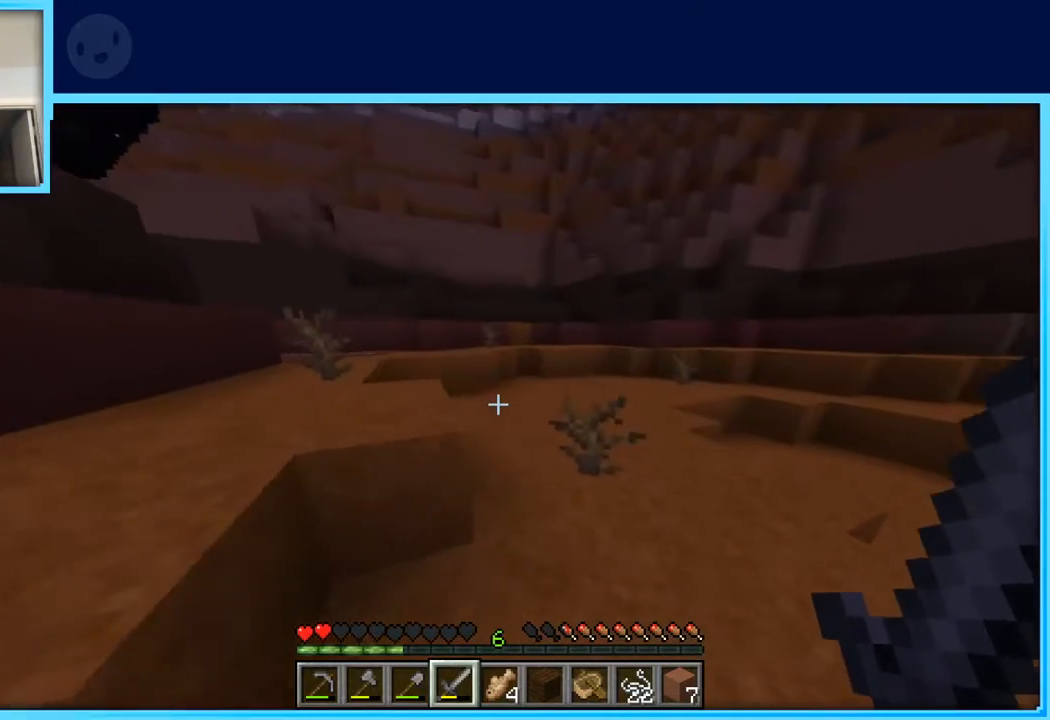
{"keys": [], "events": [[83, "d", "up"], [83, "w", "up"]]}
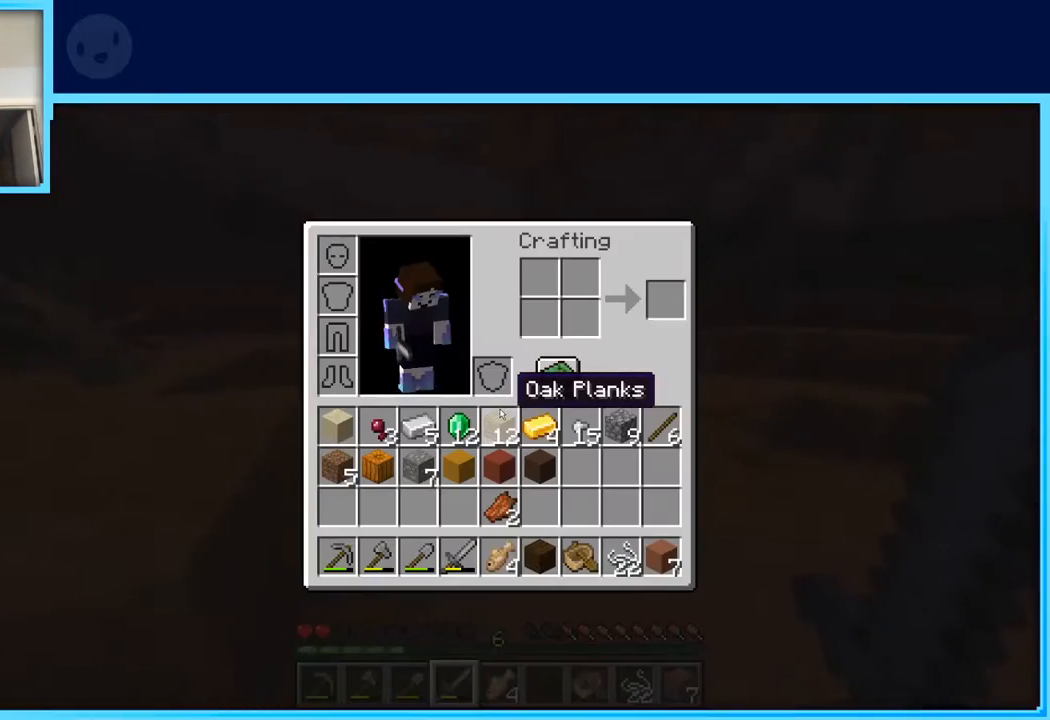
{"keys": [], "events": []}
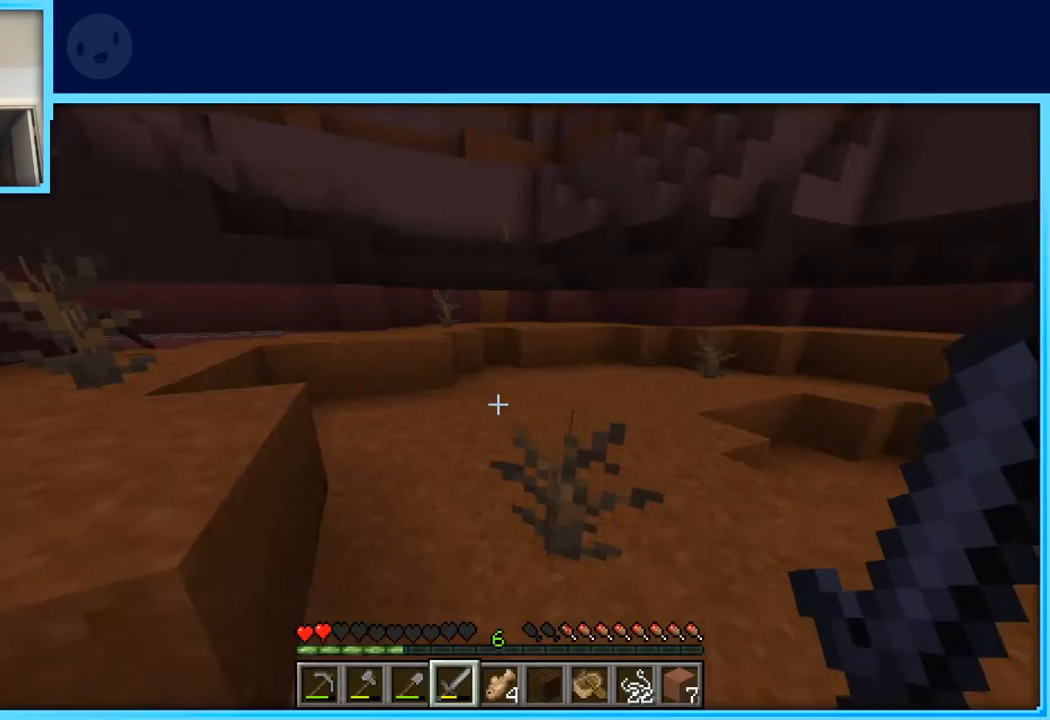
{"keys": ["w"], "events": [[67, "w", "down"], [167, "w", "up"], [250, "w", "down"]]}
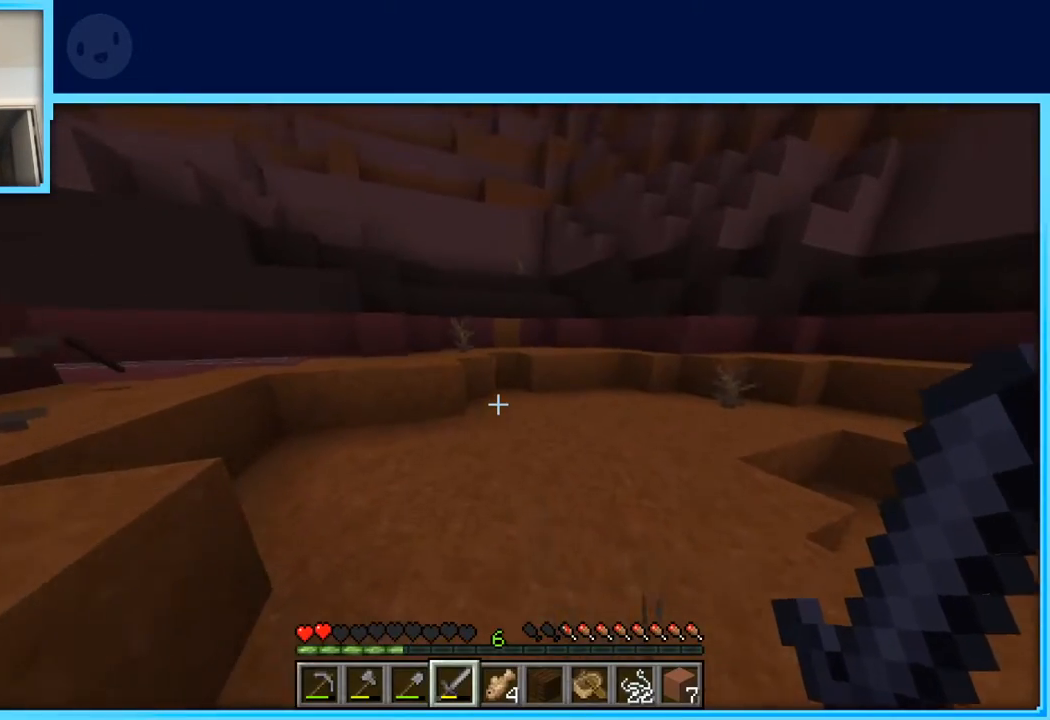
{"keys": ["d", "w"], "events": [[83, "d", "down"]]}
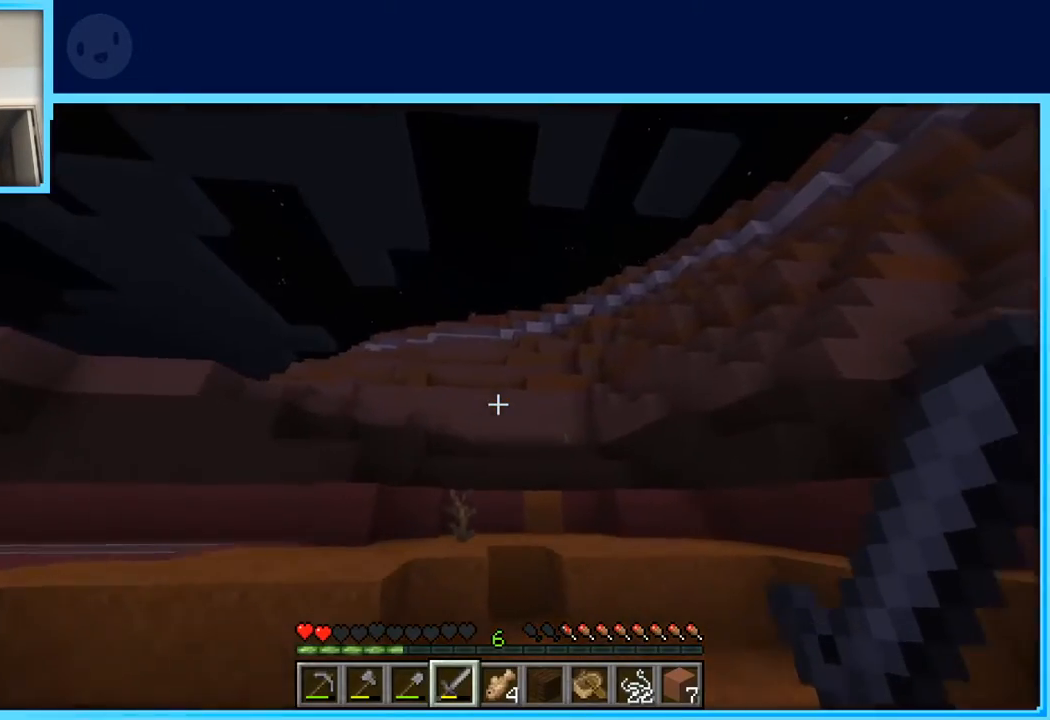
{"keys": ["space", "w"], "events": [[150, "d", "up"], [483, "space", "down"]]}
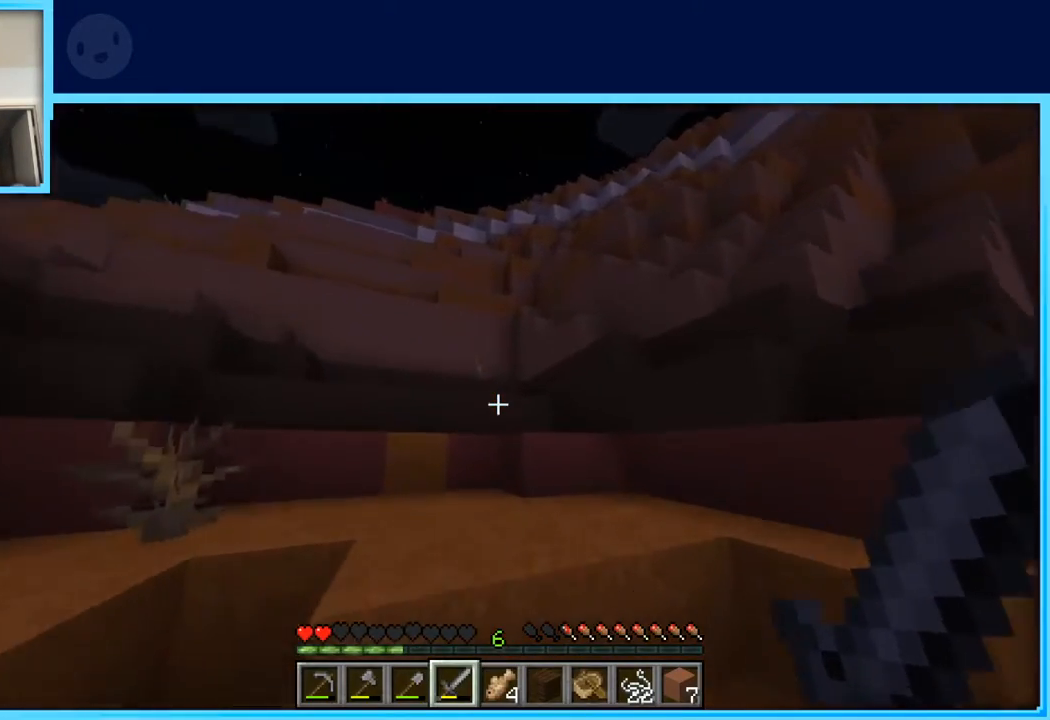
{"keys": ["a", "space", "w"], "events": [[117, "space", "up"], [167, "a", "down"], [483, "space", "down"]]}
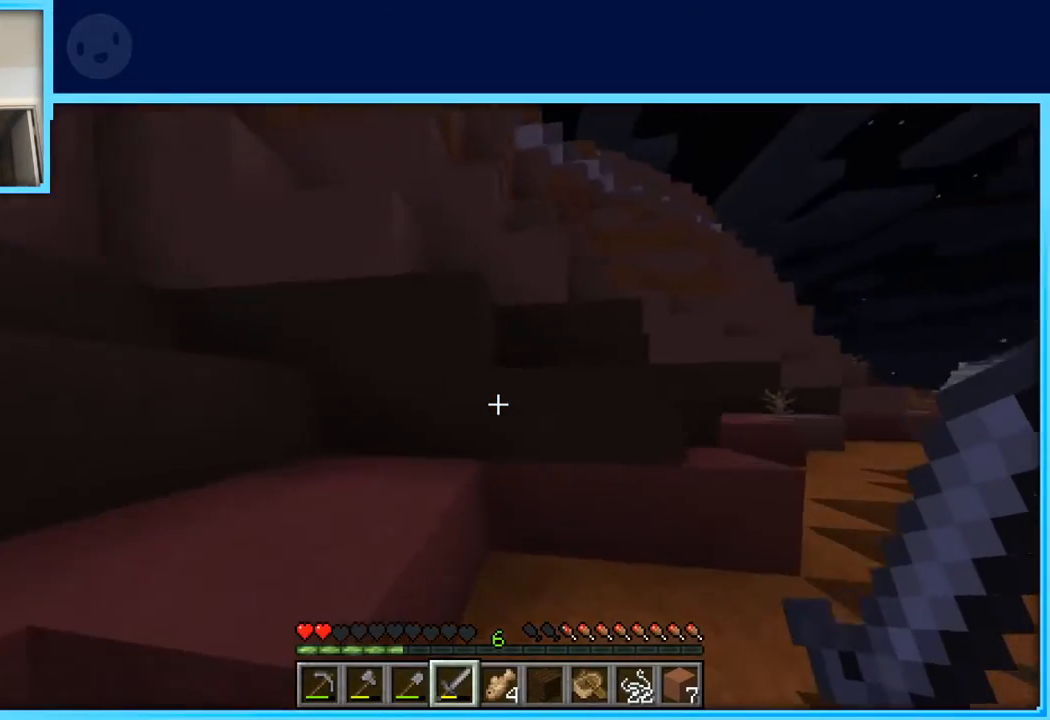
{"keys": ["d", "w"], "events": [[133, "space", "up"], [183, "a", "up"], [400, "d", "down"]]}
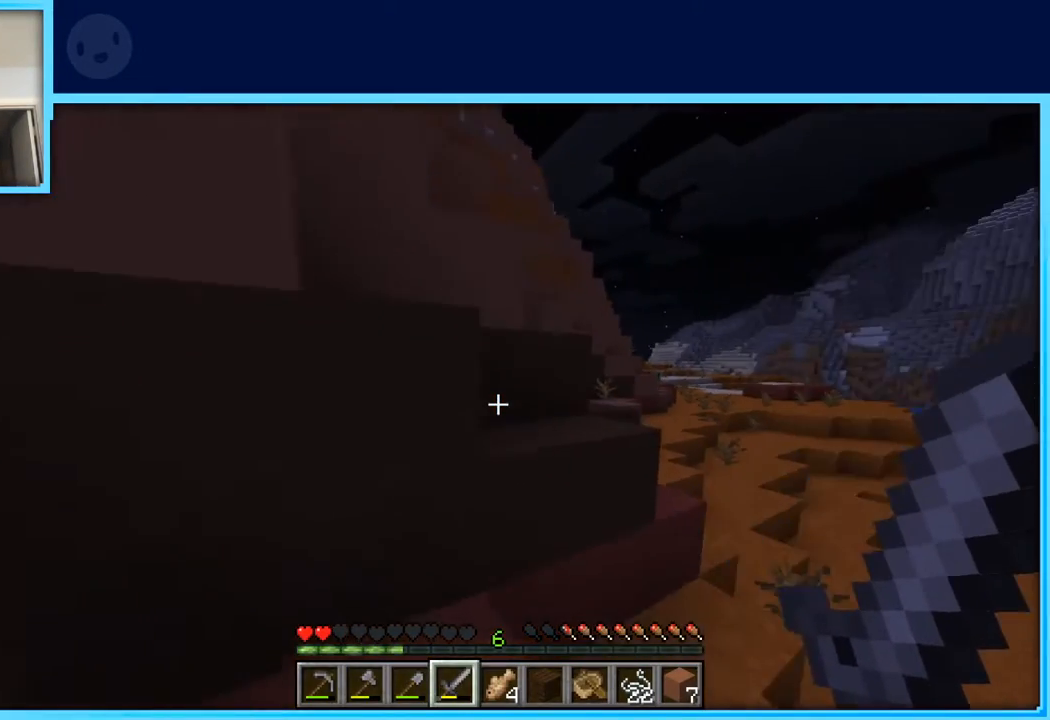
{"keys": ["space", "w"], "events": [[150, "d", "up"], [433, "space", "down"]]}
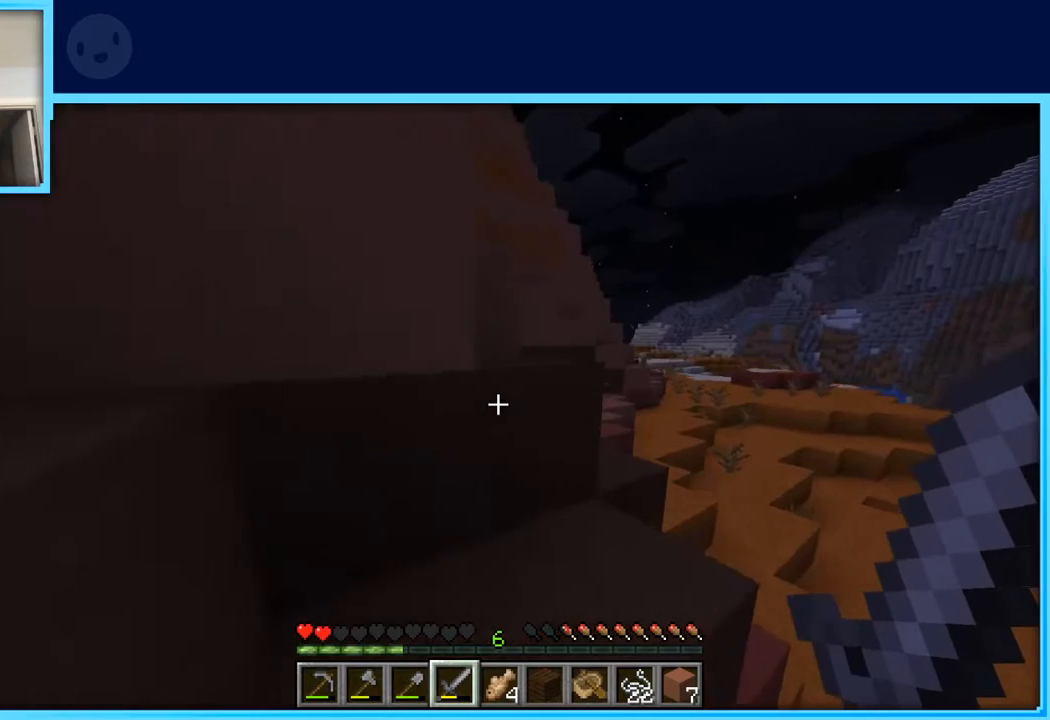
{"keys": ["d", "space", "w"], "events": [[17, "d", "down"], [67, "space", "up"], [167, "d", "up"], [300, "d", "down"], [483, "space", "down"]]}
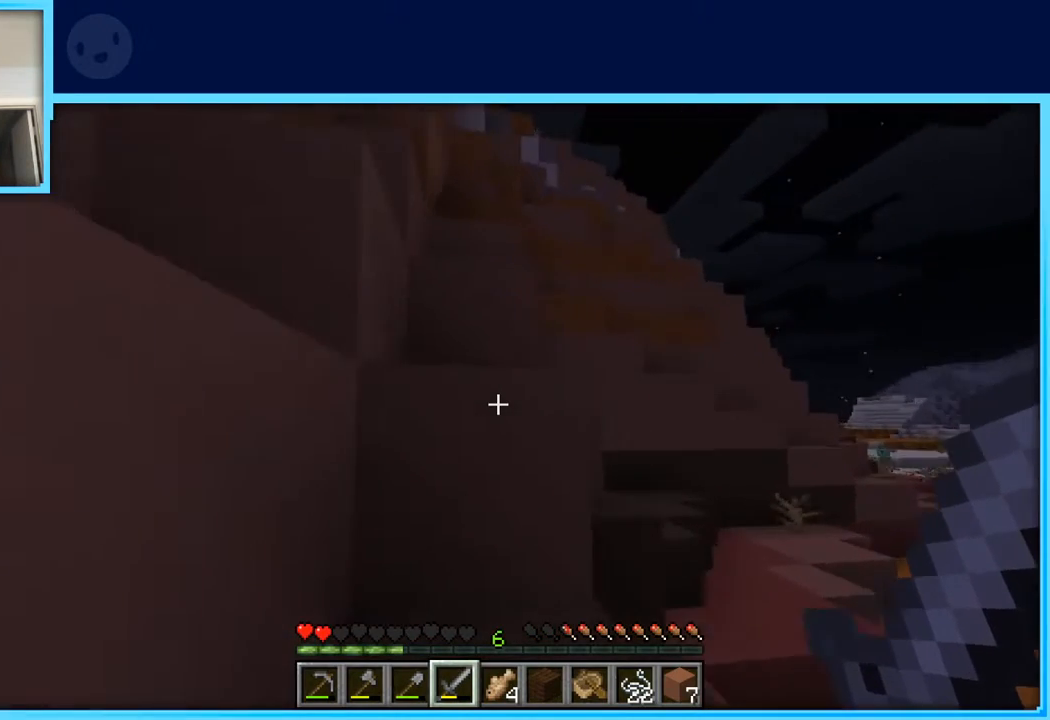
{"keys": ["w"], "events": [[33, "d", "up"], [133, "a", "down"], [133, "space", "up"], [267, "a", "up"]]}
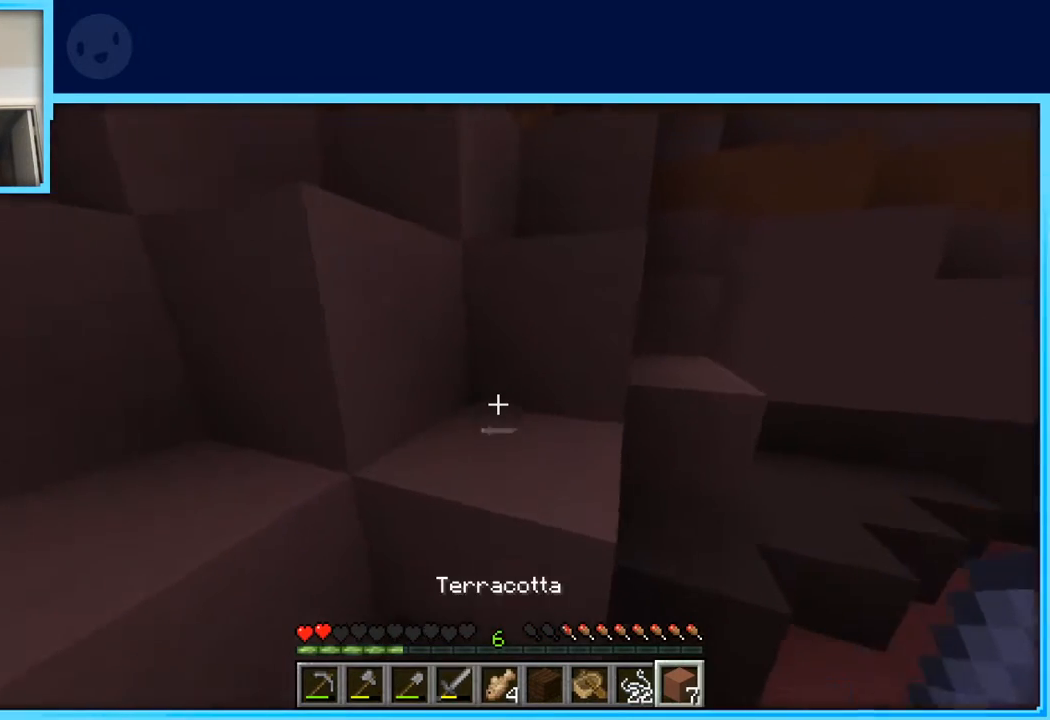
{"keys": ["space", "w"], "events": [[50, "space", "down"], [200, "space", "up"], [433, "space", "down"]]}
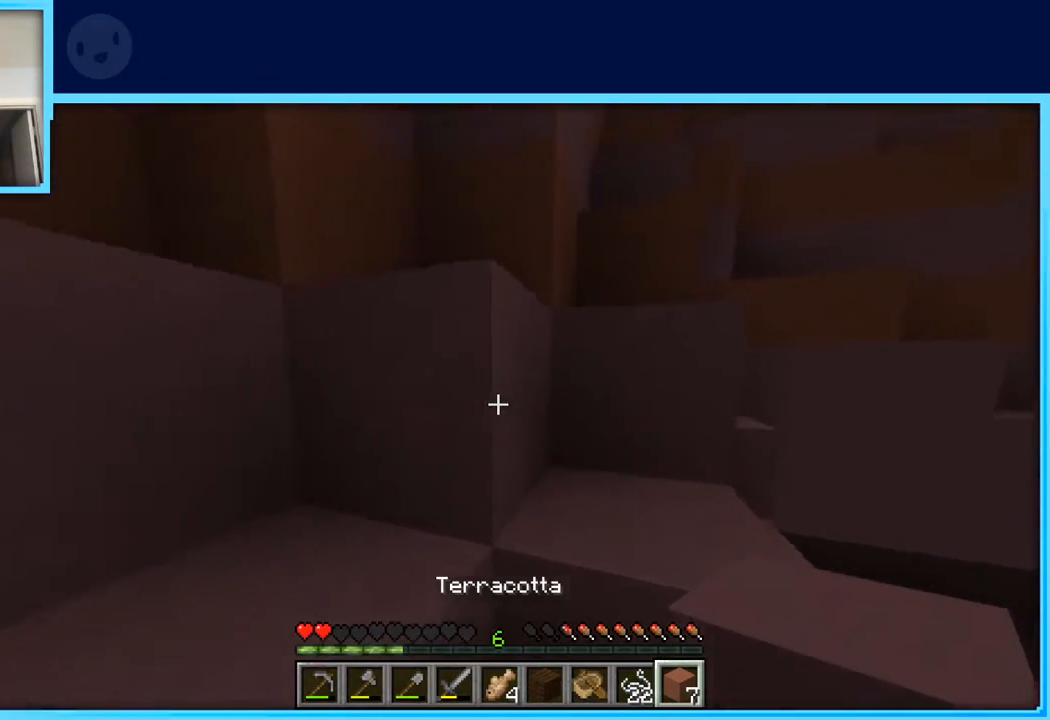
{"keys": ["space", "w"], "events": [[67, "d", "down"], [117, "space", "up"], [450, "d", "up"], [483, "space", "down"]]}
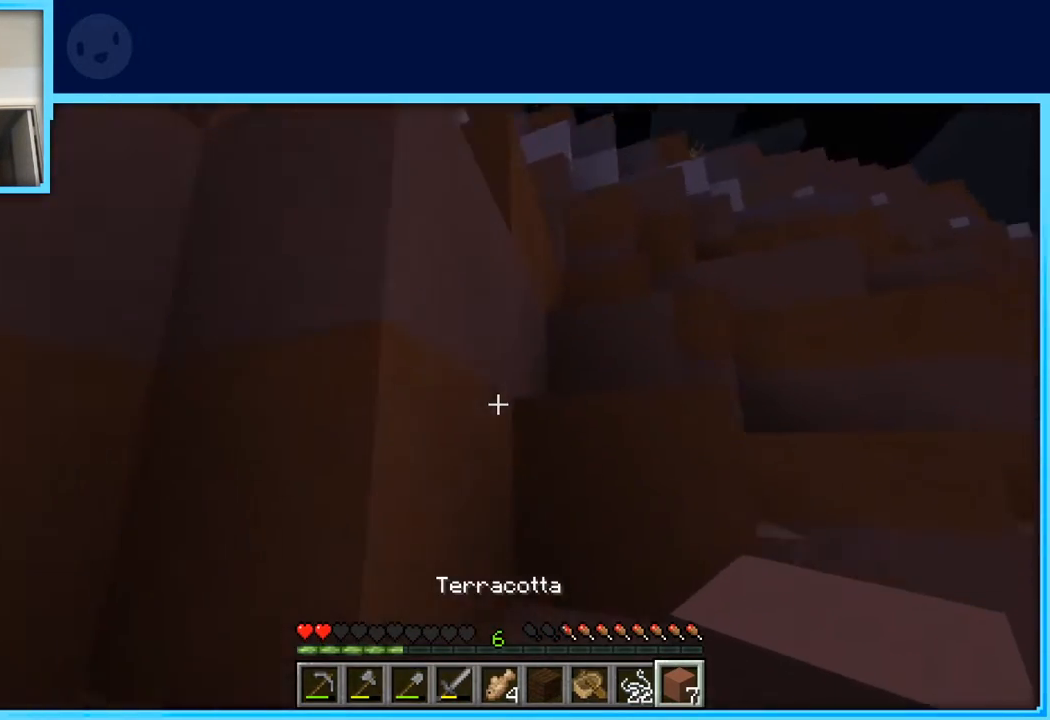
{"keys": ["space", "w"], "events": [[83, "d", "down"], [183, "space", "up"], [267, "d", "up"], [467, "space", "down"]]}
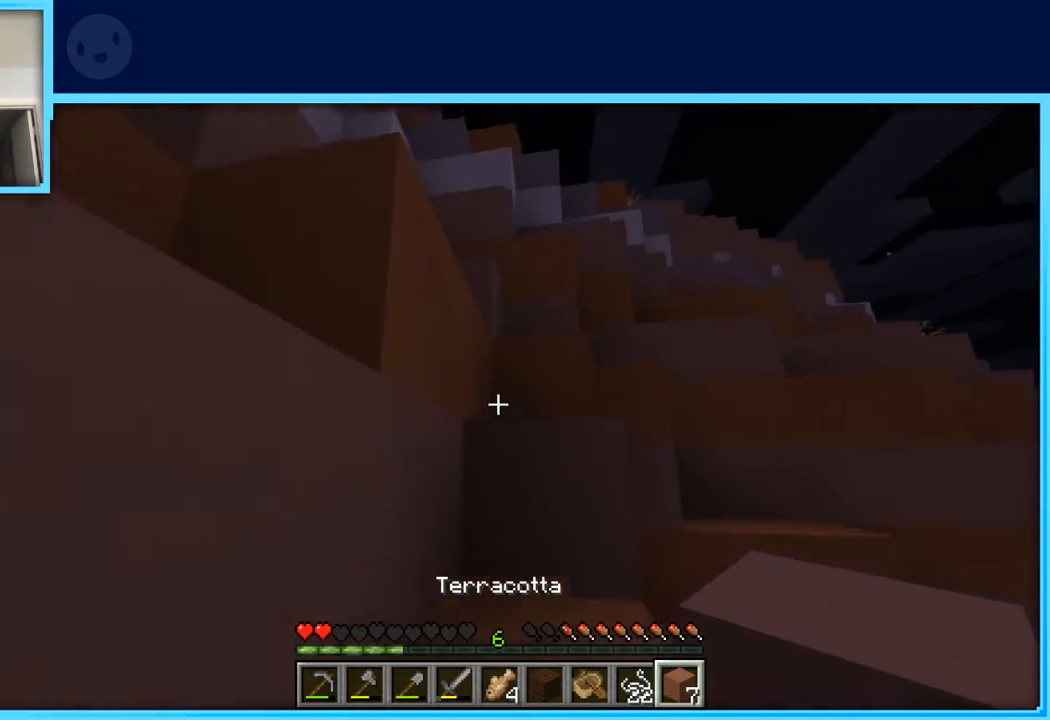
{"keys": ["d", "space", "w"], "events": [[50, "d", "down"], [200, "space", "up"], [433, "space", "down"]]}
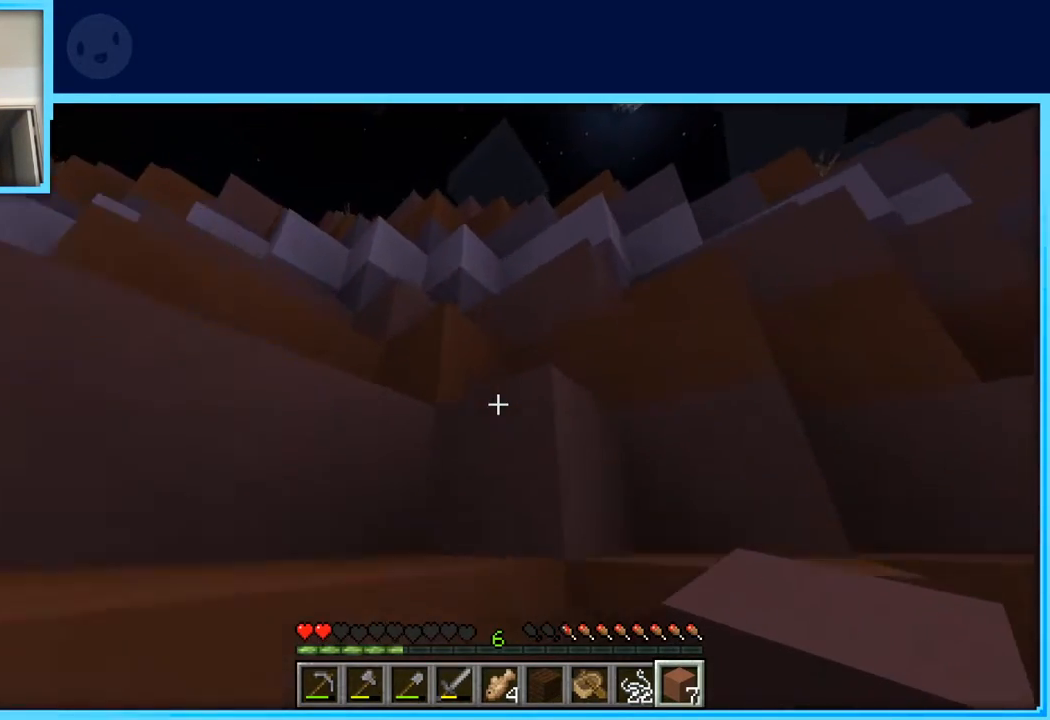
{"keys": ["d", "space", "w"], "events": [[117, "space", "up"], [350, "space", "down"]]}
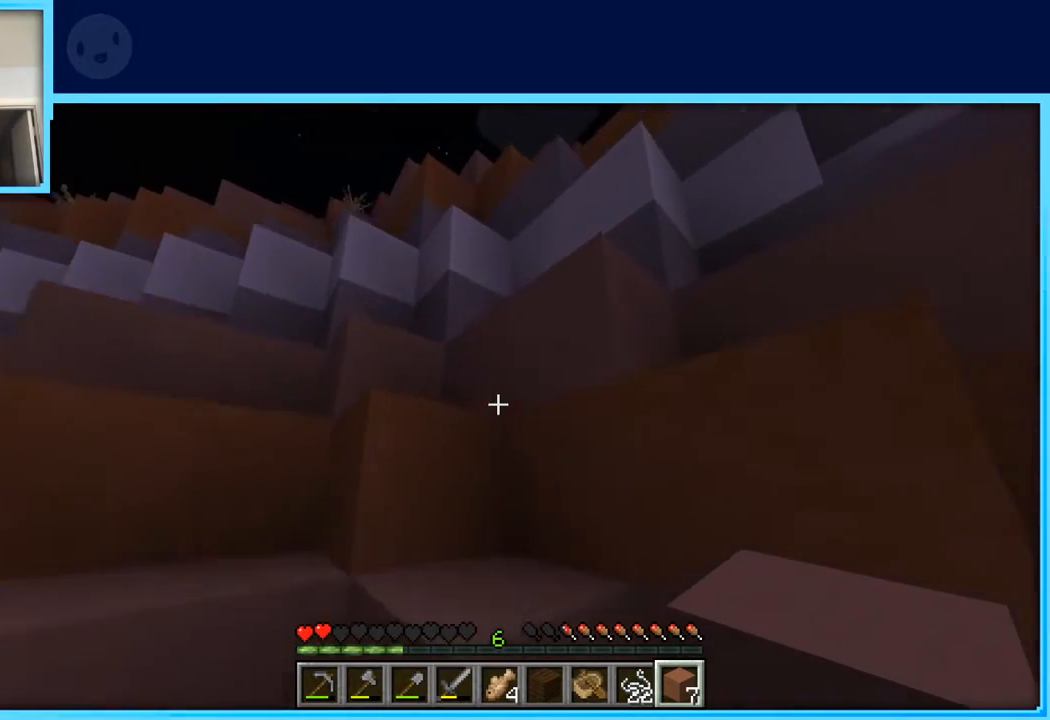
{"keys": ["a", "w"], "events": [[33, "space", "up"], [183, "d", "up"], [317, "space", "down"], [367, "a", "down"], [467, "space", "up"]]}
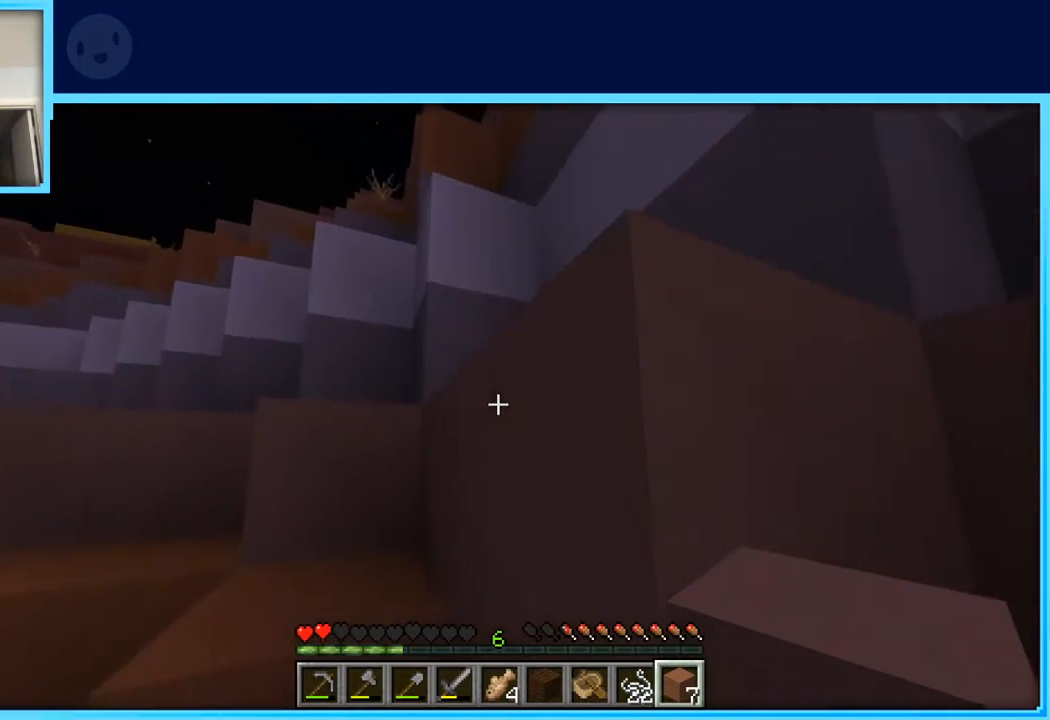
{"keys": ["a", "w"], "events": [[200, "space", "down"], [433, "space", "up"]]}
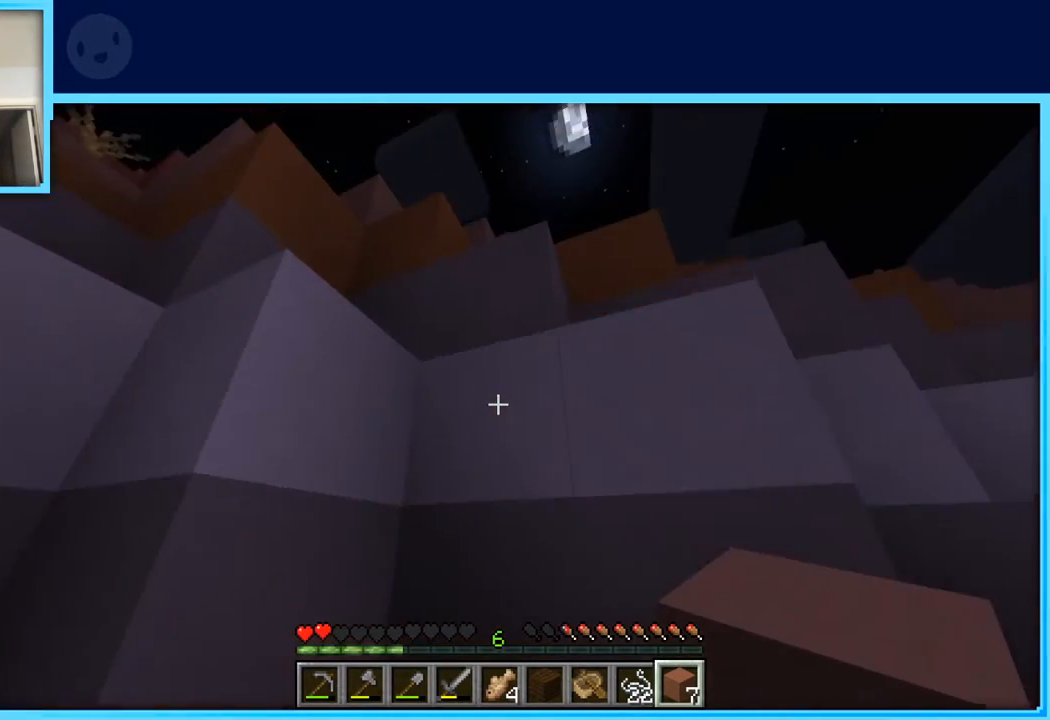
{"keys": ["d", "w"], "events": [[17, "a", "up"], [67, "d", "down"], [217, "d", "up"], [217, "space", "down"], [450, "d", "down"], [450, "space", "up"]]}